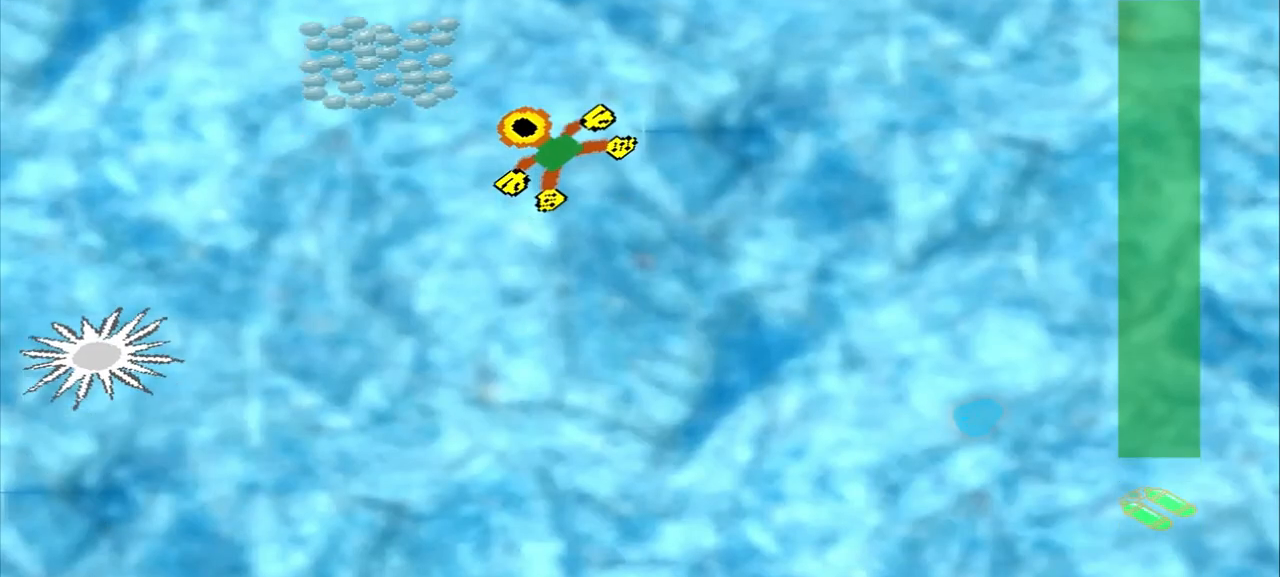
Gameplay with a controller (PlayStation layout); each line is a JSON object with the inputs held at the frame after it (dt_ms = milliseconds from this image to that frame). "events" lists button and stick changes between this image and that frame as [ms after this image, input, new state], when the widget could be followed in between. Not read: CROSS L2 L3 R2 R3 right_stick.
{"dt_ms": 500, "buttons": [], "left_stick": "up-right", "events": [[83, "left_stick", "center"], [333, "left_stick", "up-right"]]}
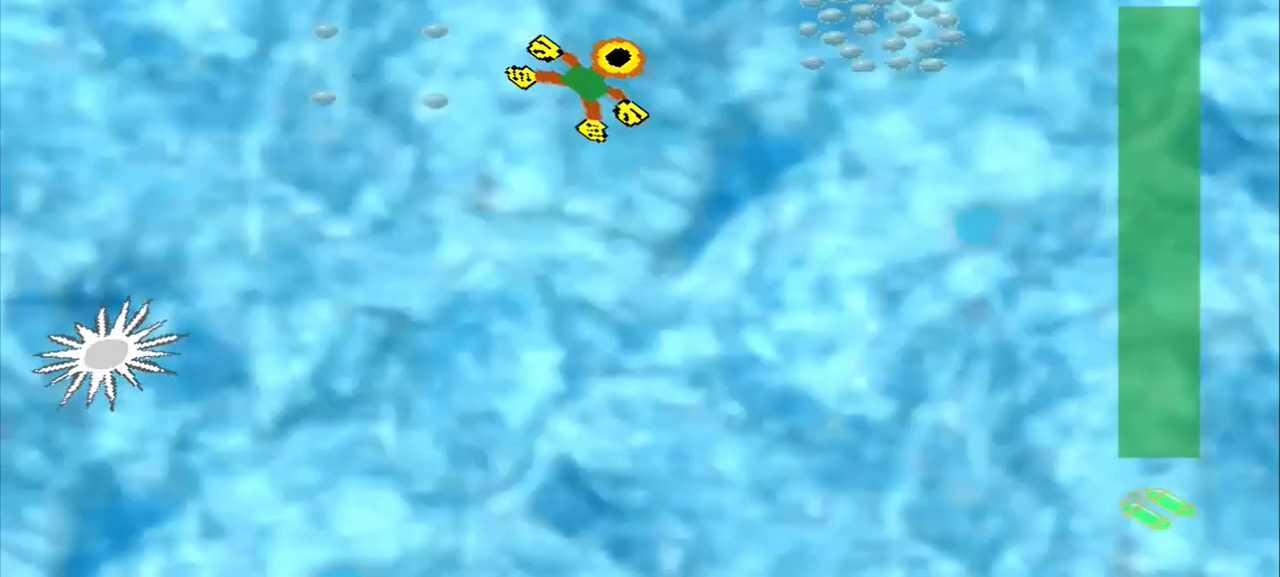
{"dt_ms": 500, "buttons": [], "left_stick": "right", "events": [[417, "left_stick", "right"]]}
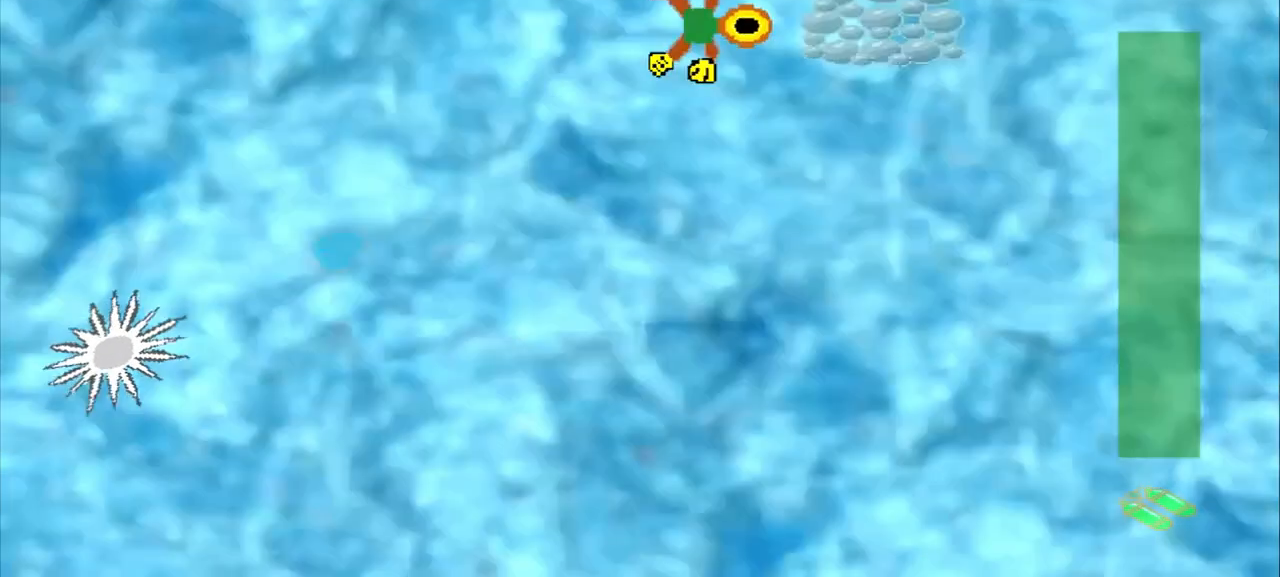
{"dt_ms": 500, "buttons": [], "left_stick": "right", "events": []}
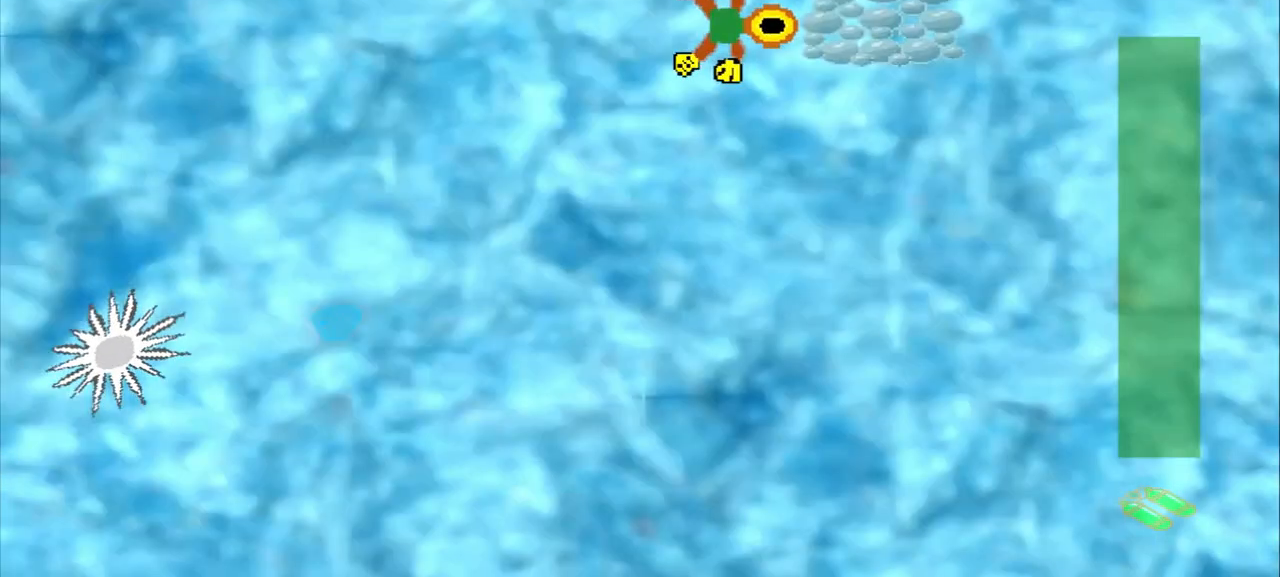
{"dt_ms": 500, "buttons": [], "left_stick": "down-right", "events": [[167, "left_stick", "down-right"]]}
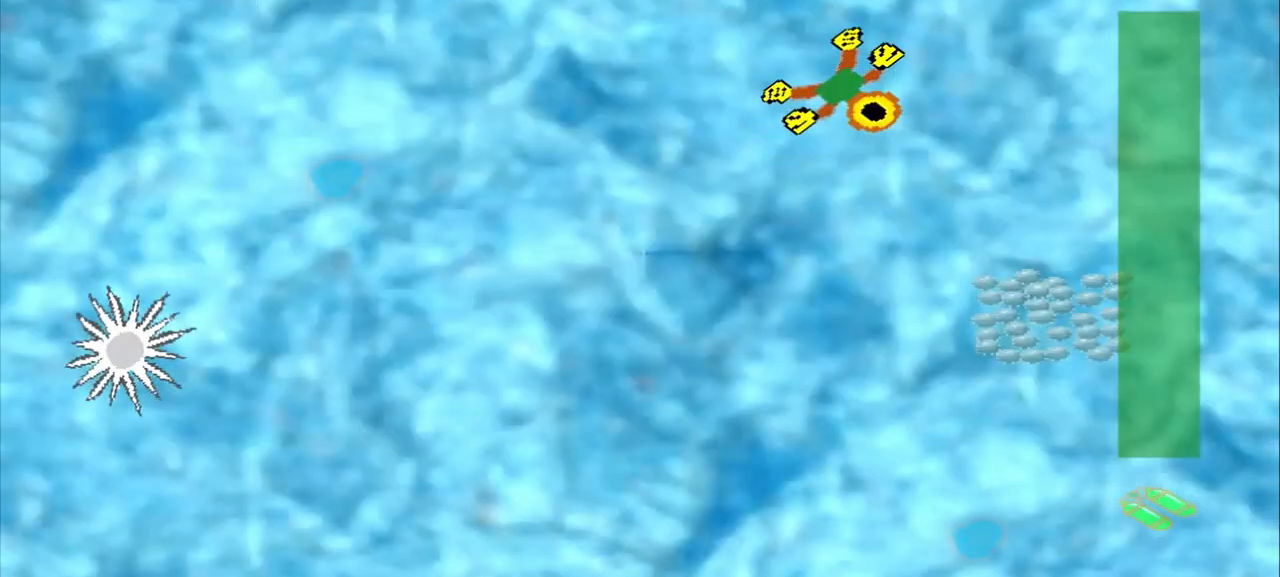
{"dt_ms": 500, "buttons": [], "left_stick": "down-right", "events": []}
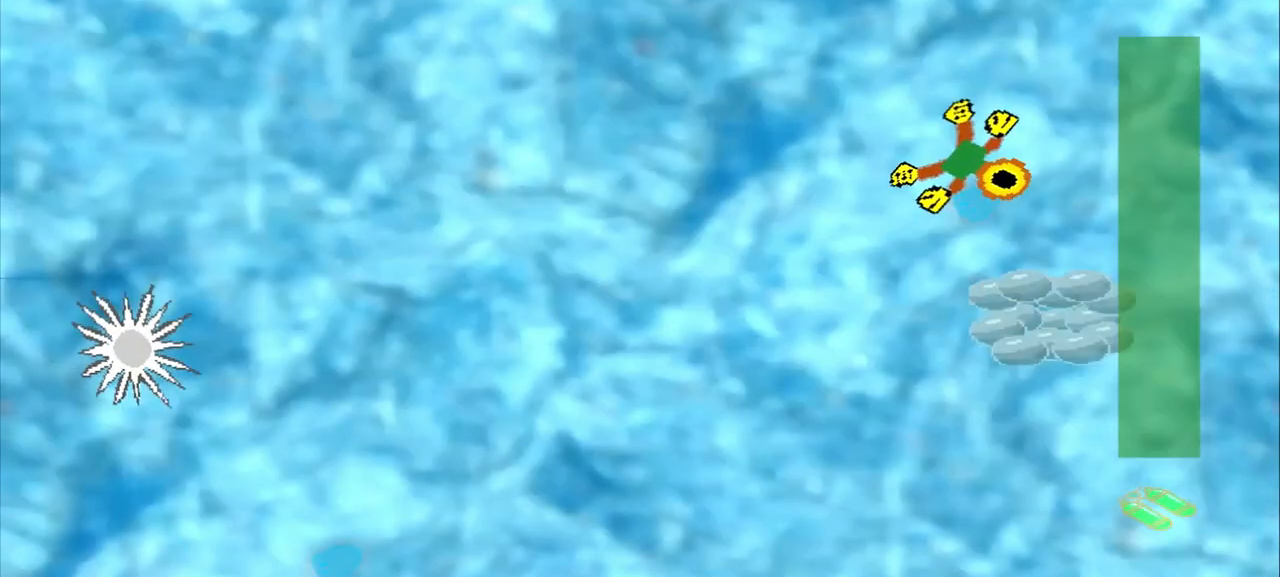
{"dt_ms": 500, "buttons": [], "left_stick": "down", "events": [[417, "left_stick", "down"]]}
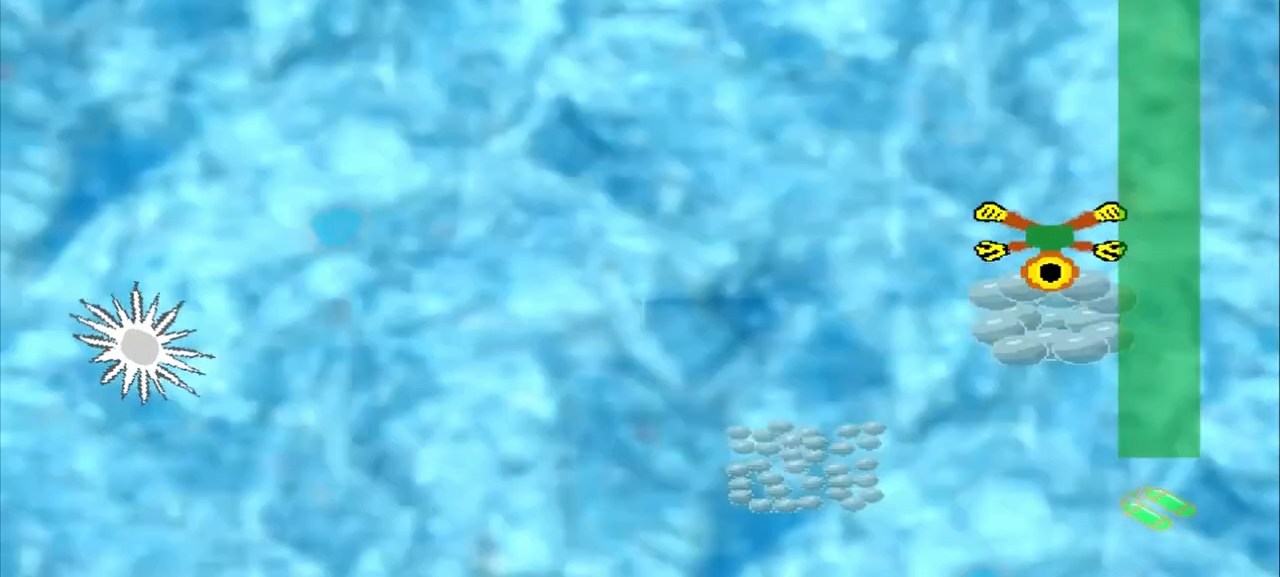
{"dt_ms": 500, "buttons": [], "left_stick": "down-left", "events": [[83, "left_stick", "center"], [333, "left_stick", "down-left"]]}
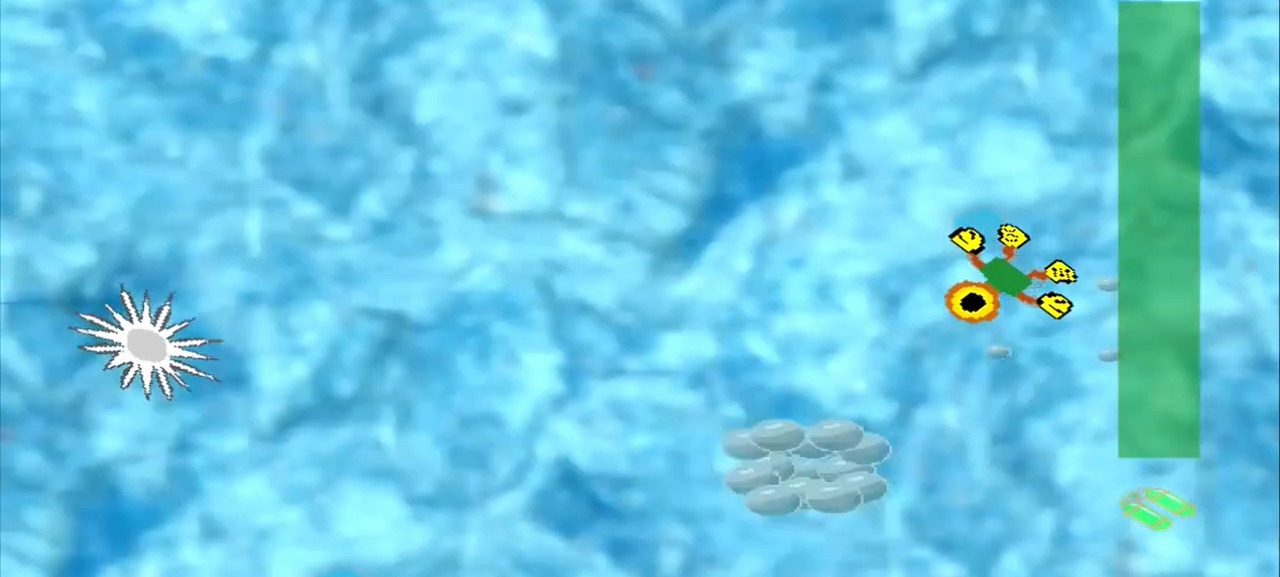
{"dt_ms": 500, "buttons": [], "left_stick": "down-left", "events": []}
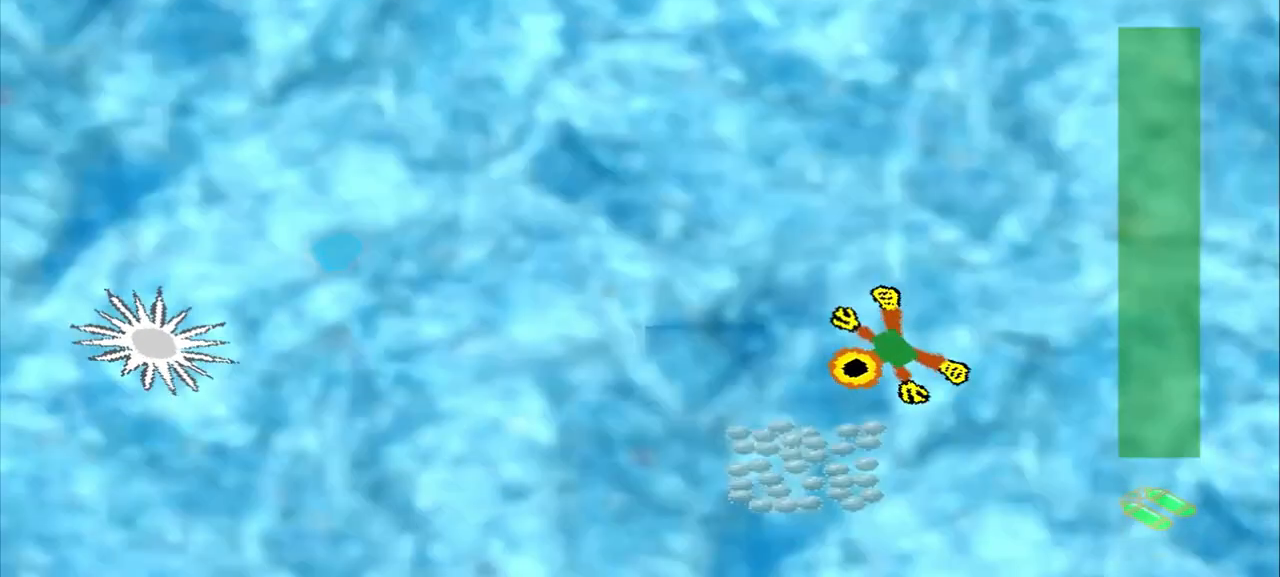
{"dt_ms": 500, "buttons": ["DPAD_DOWN"], "left_stick": "up-left", "events": [[333, "left_stick", "center"], [417, "DPAD_DOWN", "down"], [417, "left_stick", "up-left"]]}
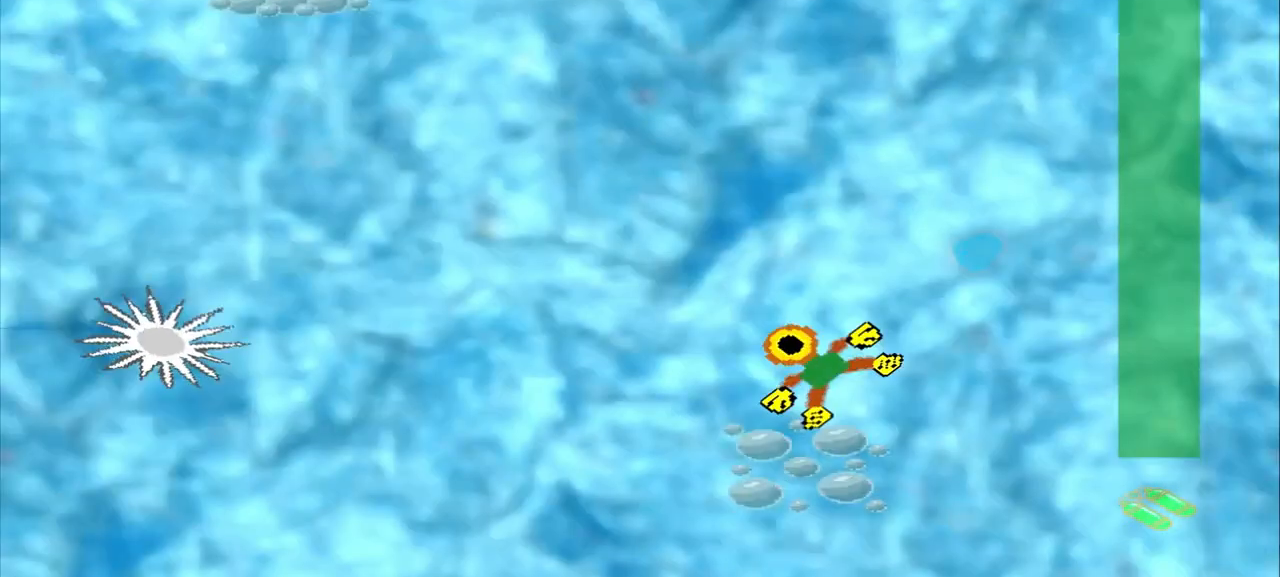
{"dt_ms": 1000, "buttons": [], "left_stick": "up-left"}
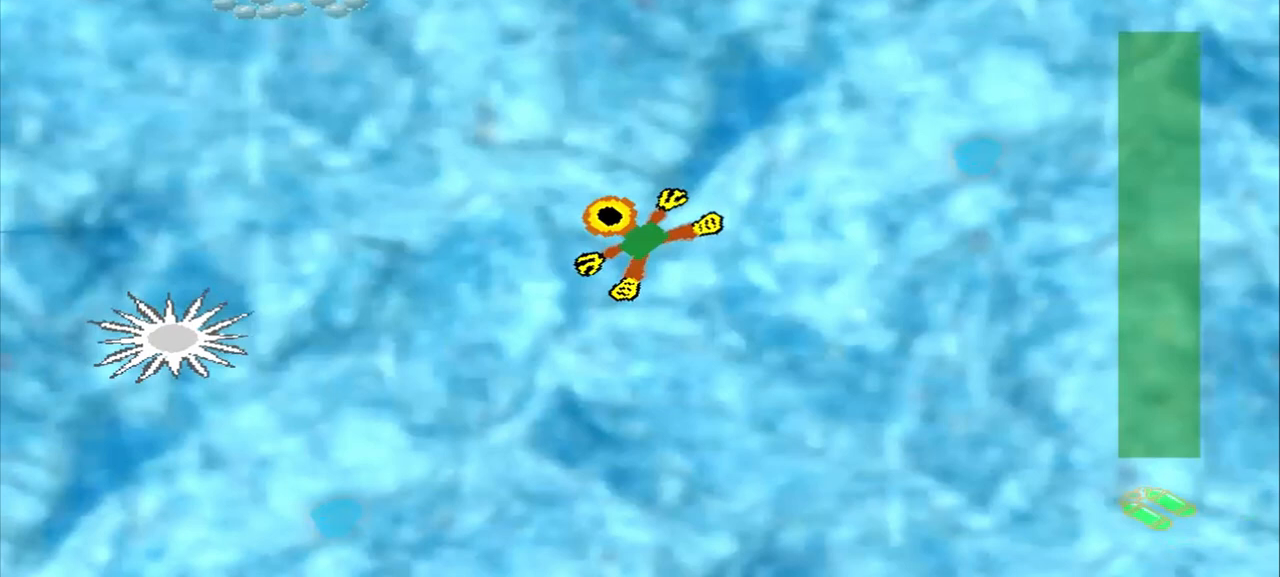
{"dt_ms": 500, "buttons": ["DPAD_DOWN"], "left_stick": "up-left"}
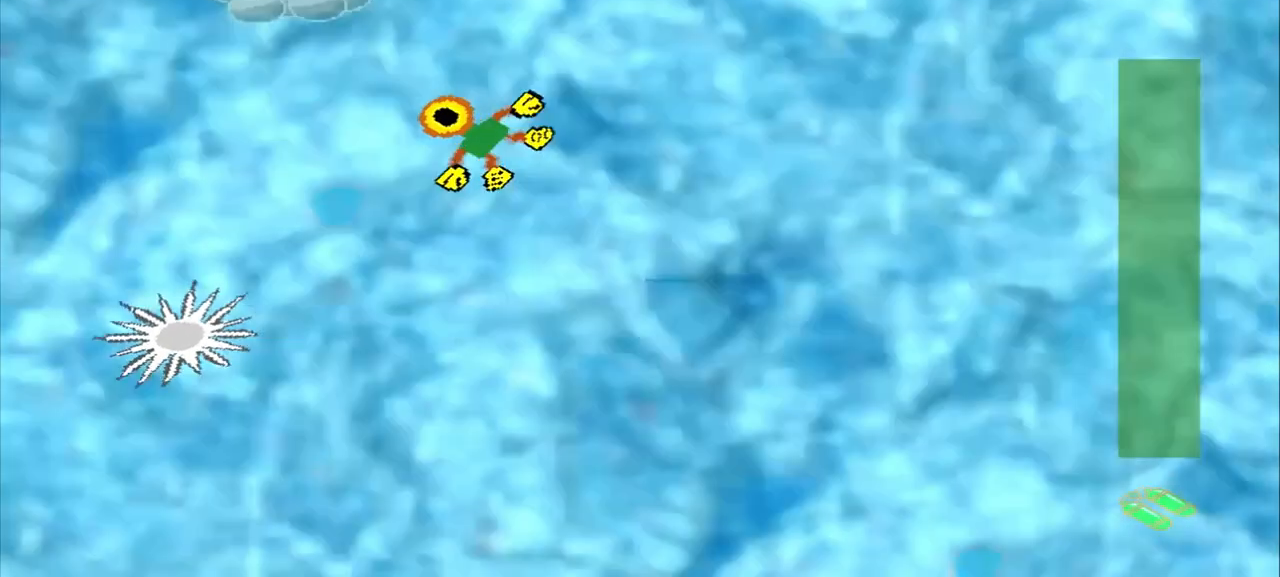
{"dt_ms": 500, "buttons": [], "left_stick": "down-right", "events": [[500, "DPAD_DOWN", "up"], [500, "left_stick", "down-right"]]}
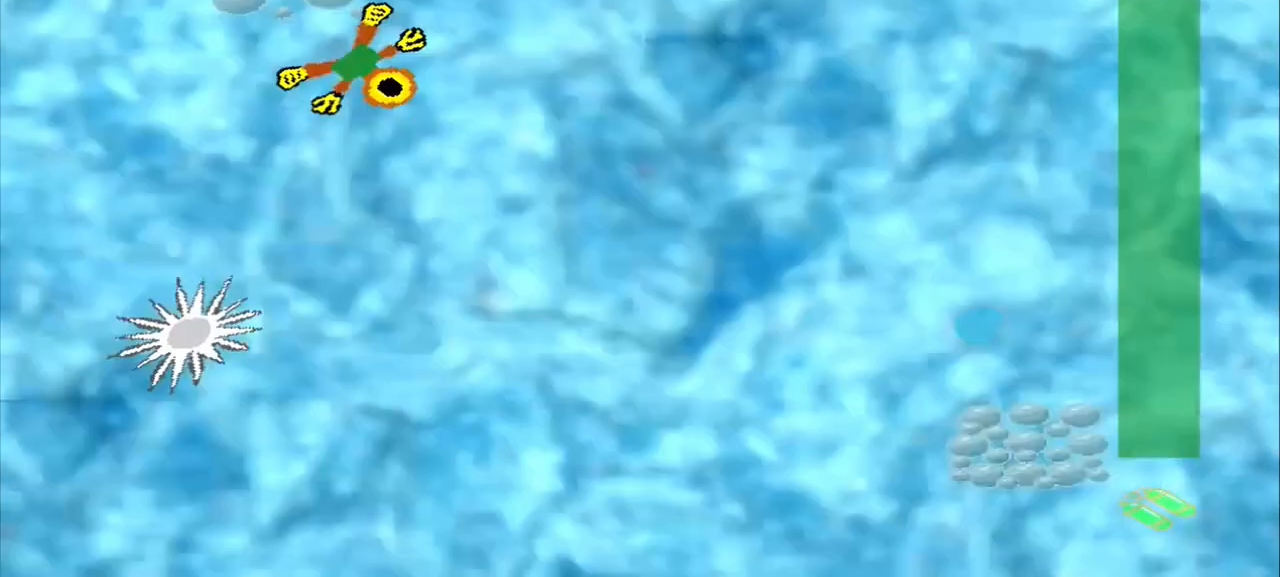
{"dt_ms": 500, "buttons": [], "left_stick": "down-right", "events": []}
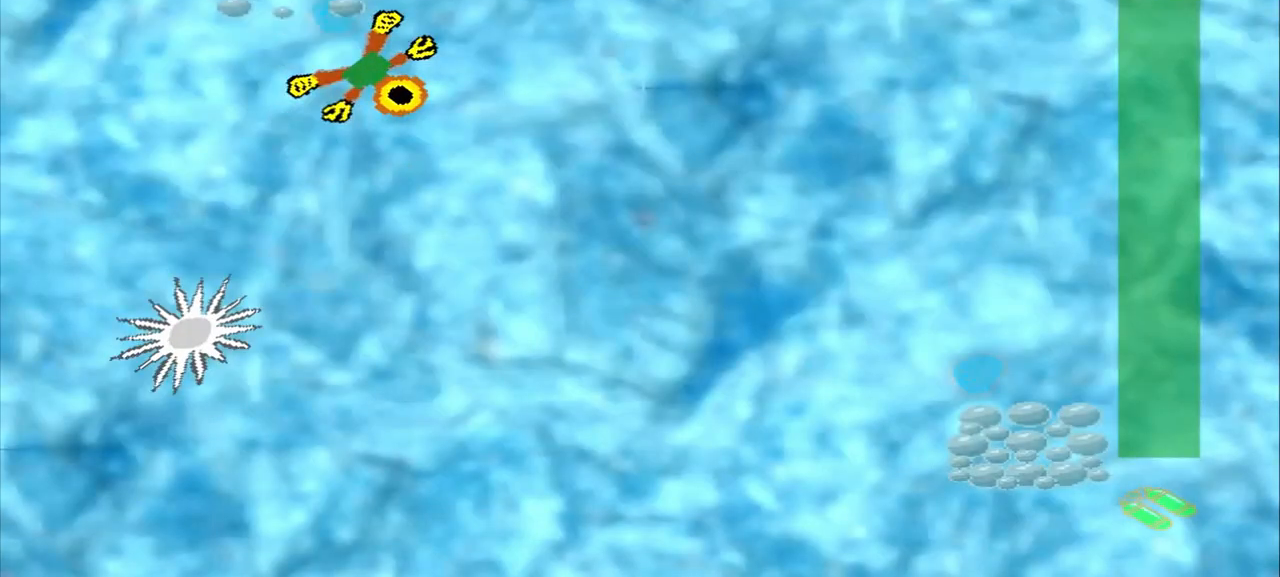
{"dt_ms": 500, "buttons": [], "left_stick": "down-right", "events": []}
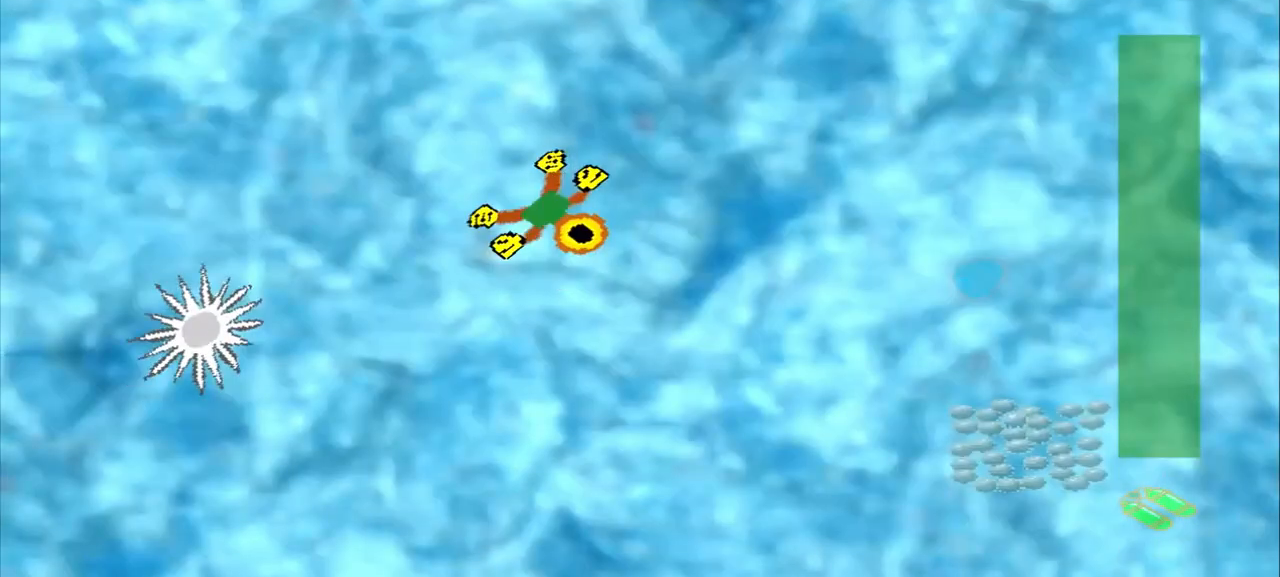
{"dt_ms": 500, "buttons": [], "left_stick": "down-right", "events": [[167, "left_stick", "right"], [500, "left_stick", "down-right"]]}
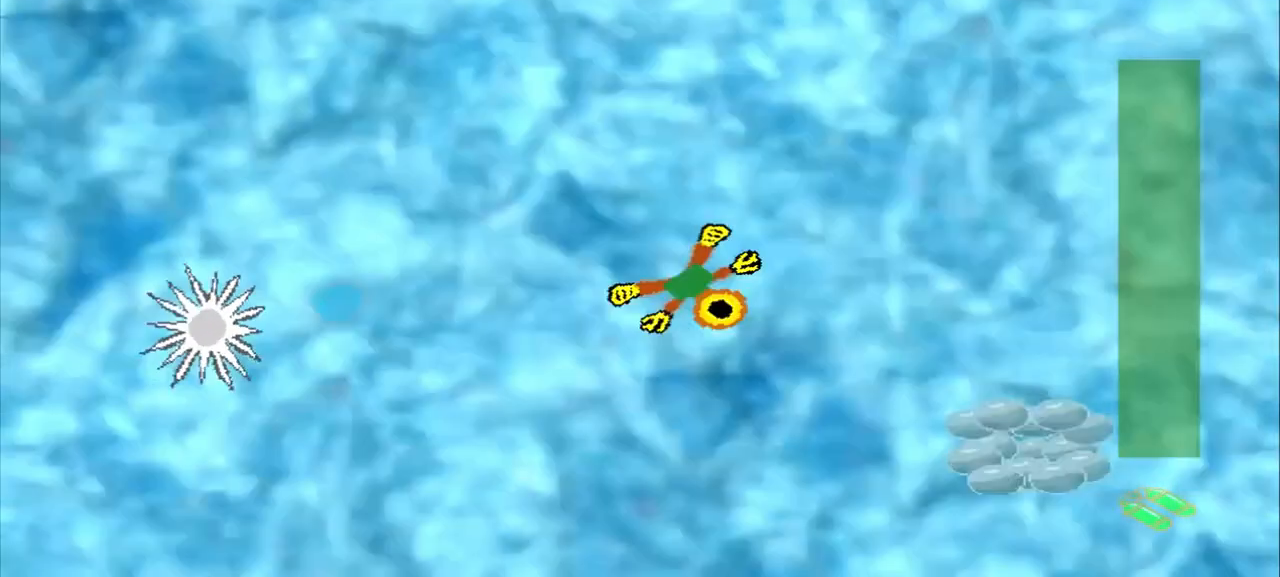
{"dt_ms": 500, "buttons": [], "left_stick": "down-right", "events": []}
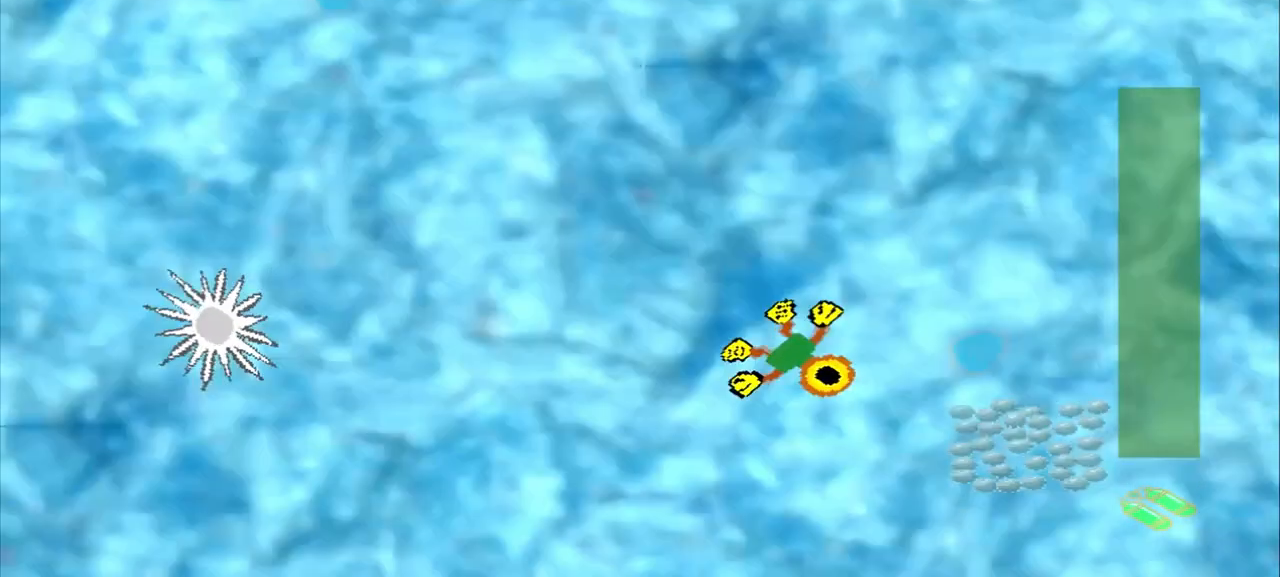
{"dt_ms": 500, "buttons": [], "left_stick": "center", "events": [[500, "left_stick", "center"]]}
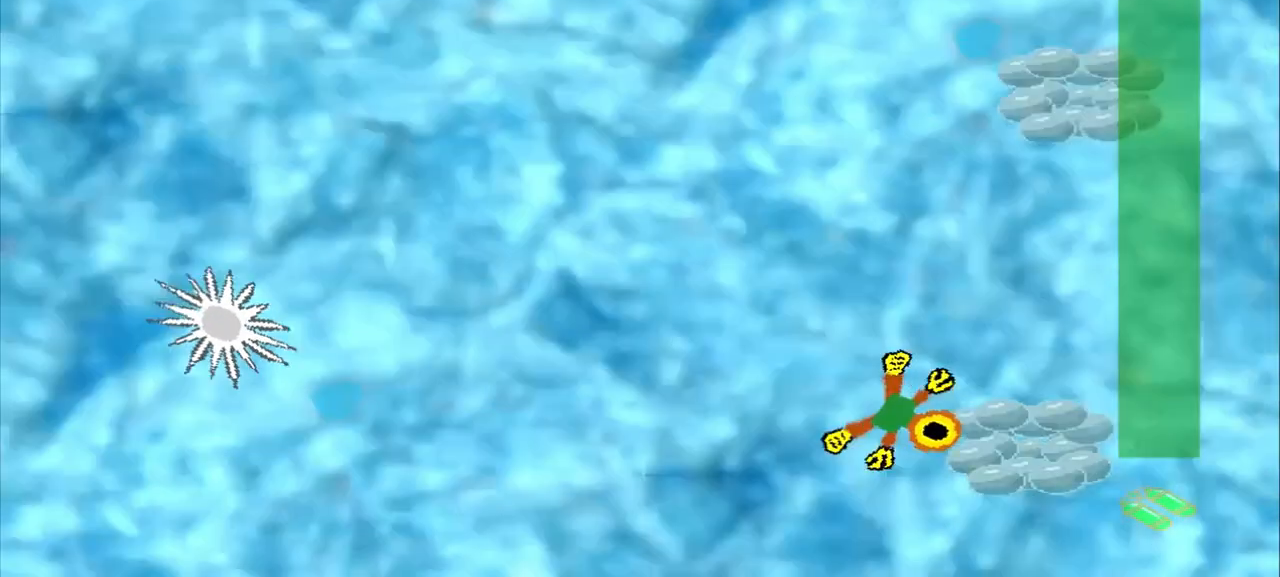
{"dt_ms": 500, "buttons": [], "left_stick": "up-right", "events": [[83, "left_stick", "up-right"]]}
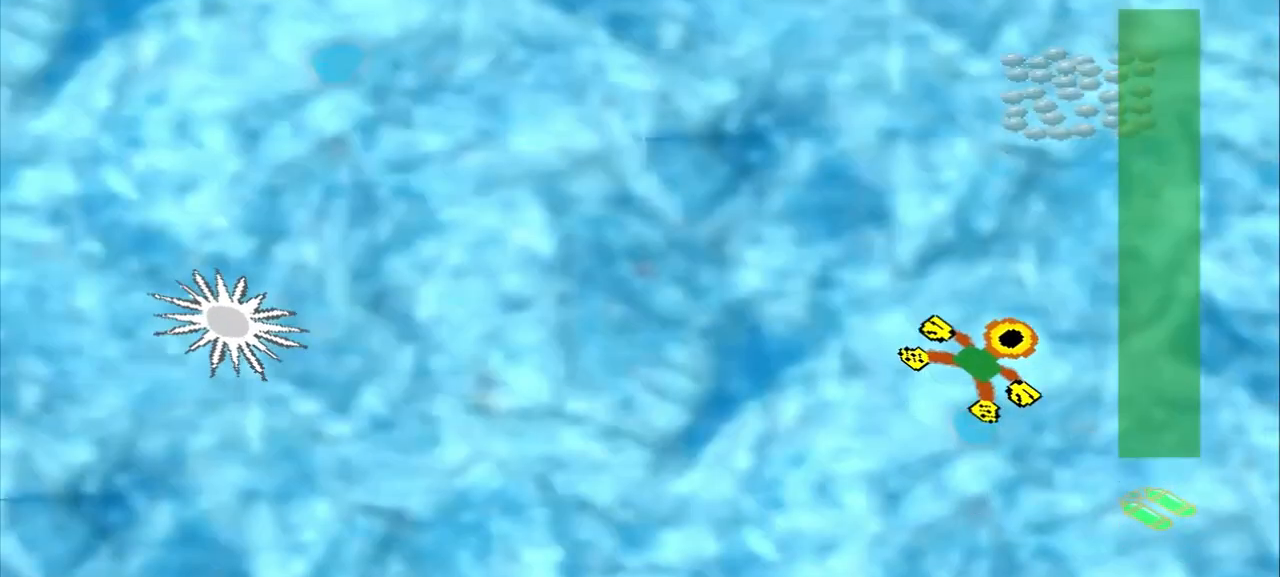
{"dt_ms": 500, "buttons": [], "left_stick": "up-right", "events": []}
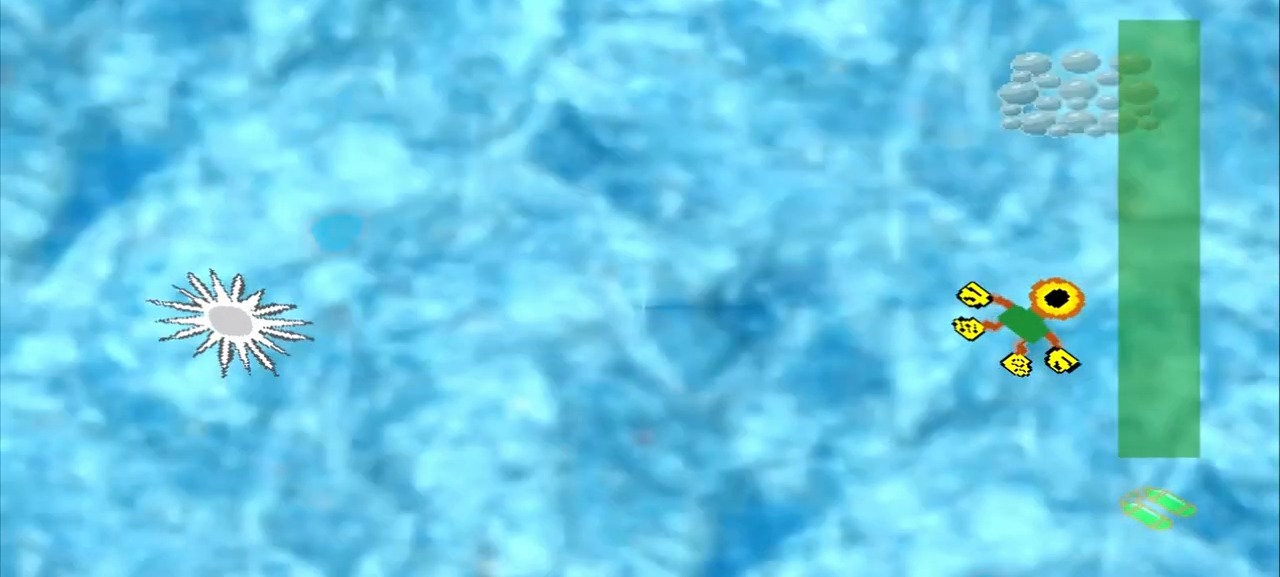
{"dt_ms": 500, "buttons": [], "left_stick": "up-right", "events": []}
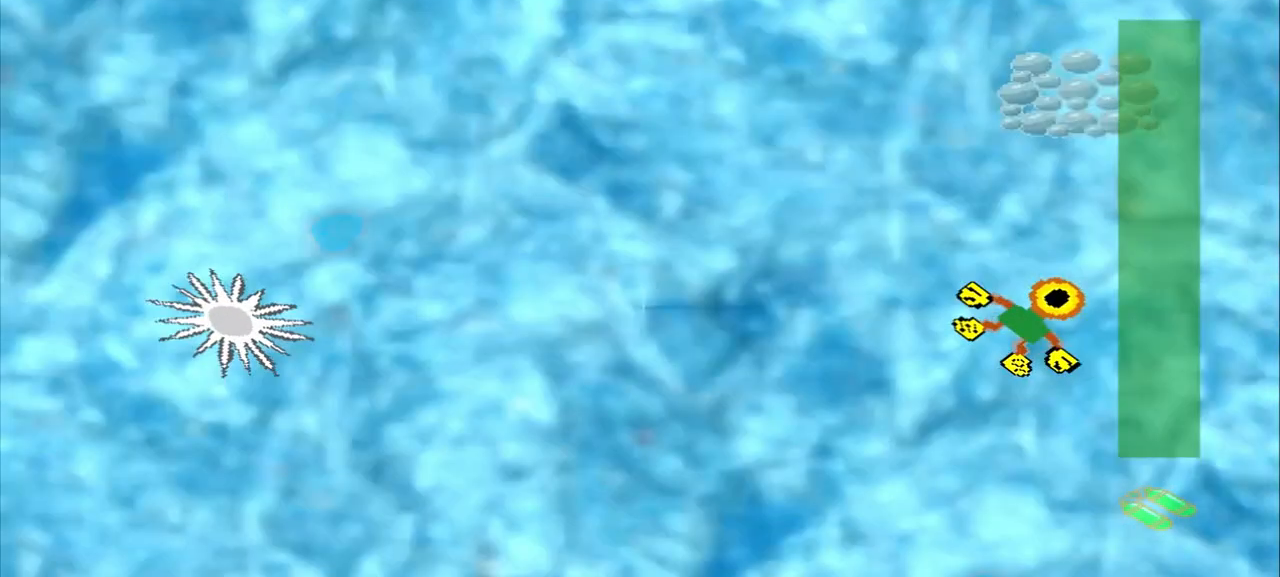
{"dt_ms": 500, "buttons": [], "left_stick": "up-left"}
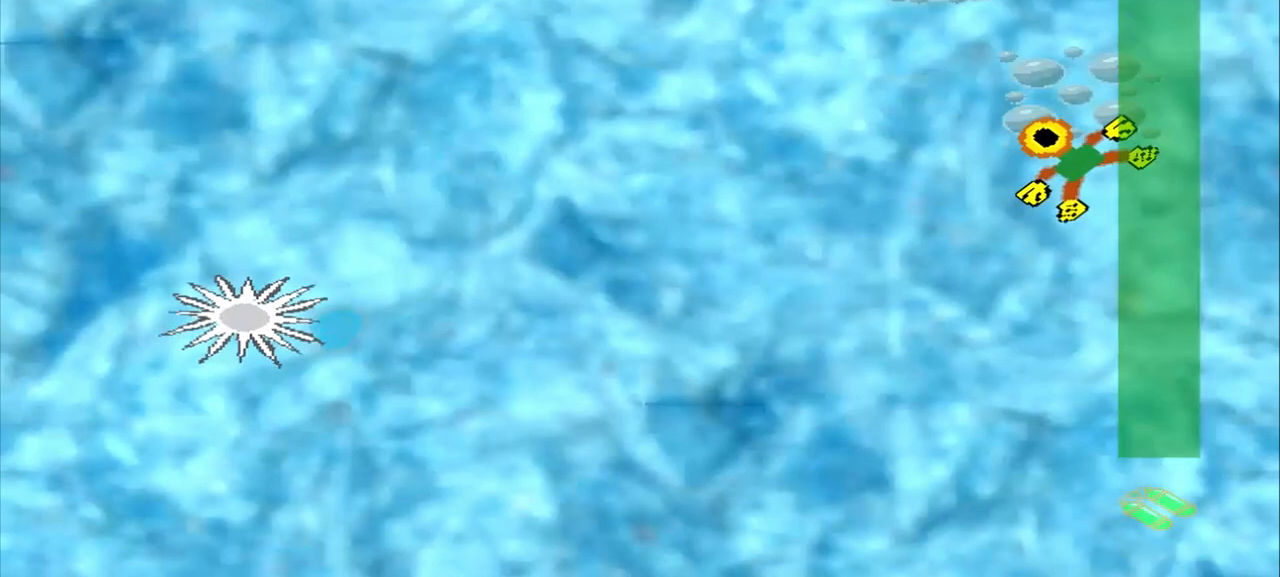
{"dt_ms": 500, "buttons": ["DPAD_DOWN"], "left_stick": "up-left", "events": [[167, "DPAD_DOWN", "down"]]}
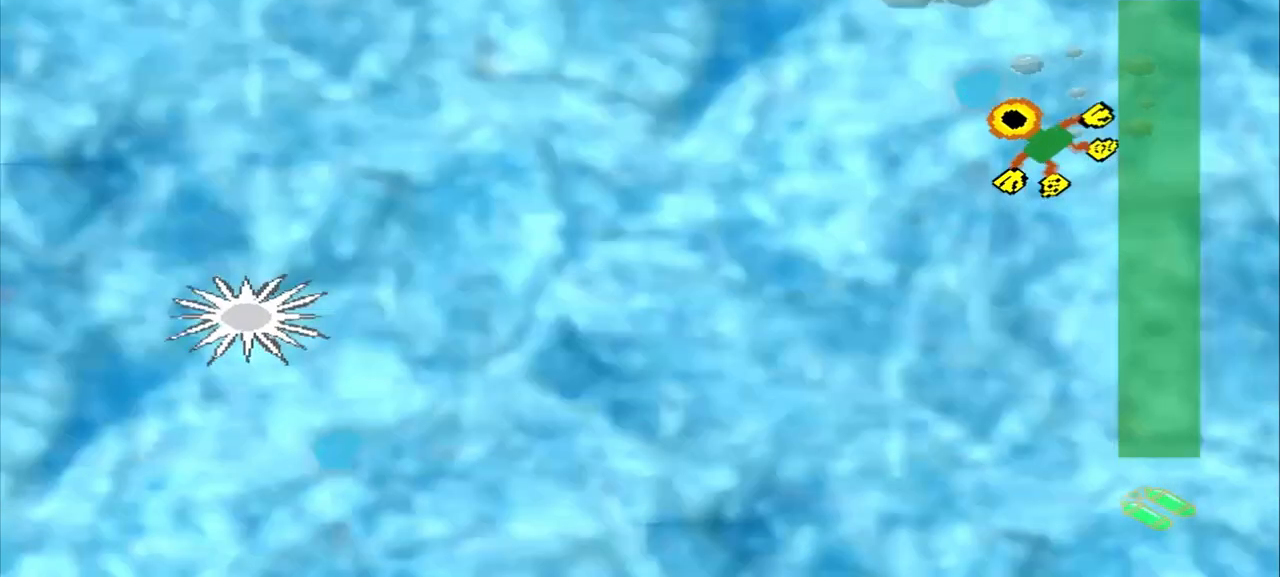
{"dt_ms": 500, "buttons": [], "left_stick": "down-left", "events": [[83, "DPAD_DOWN", "up"], [167, "left_stick", "center"], [417, "left_stick", "down-left"]]}
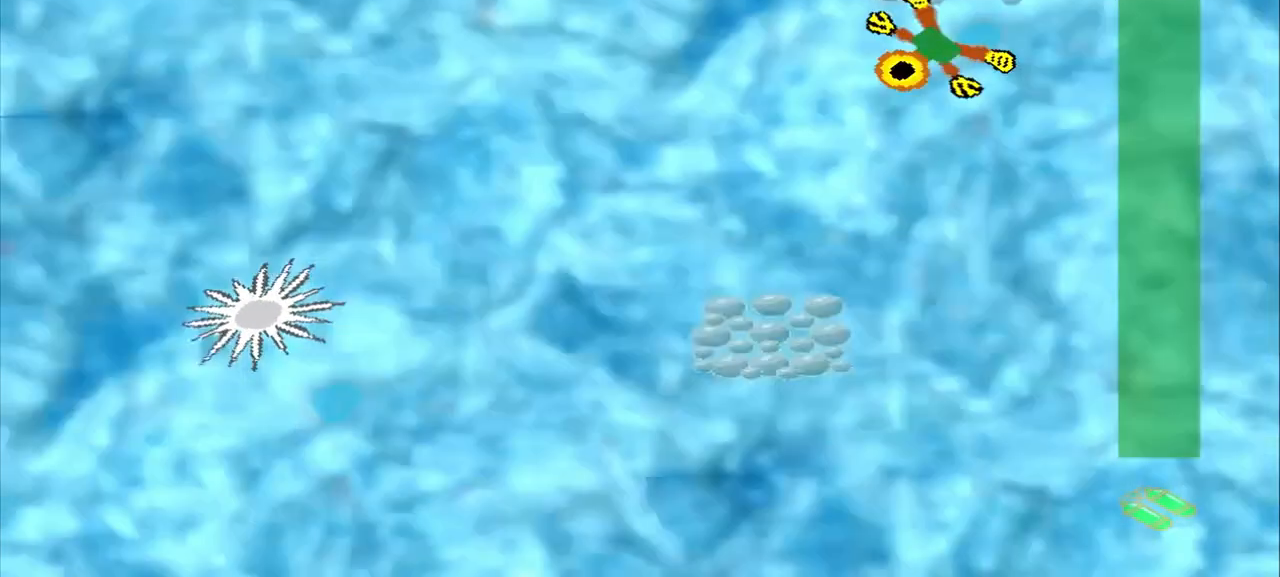
{"dt_ms": 500, "buttons": [], "left_stick": "down-left", "events": []}
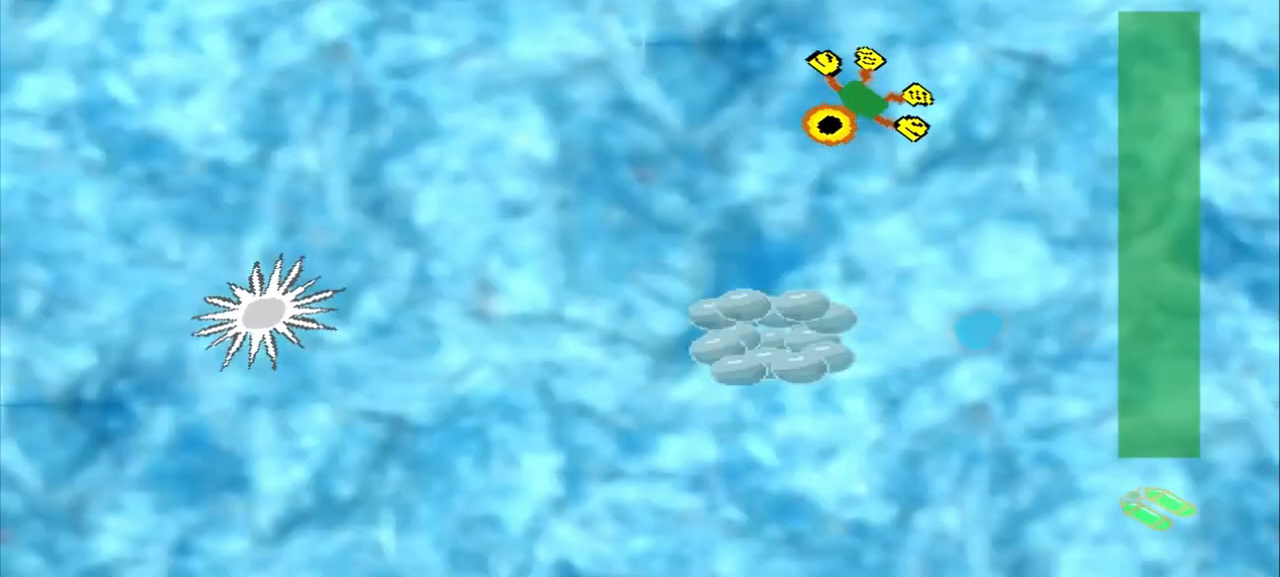
{"dt_ms": 500, "buttons": [], "left_stick": "down", "events": [[417, "left_stick", "down"]]}
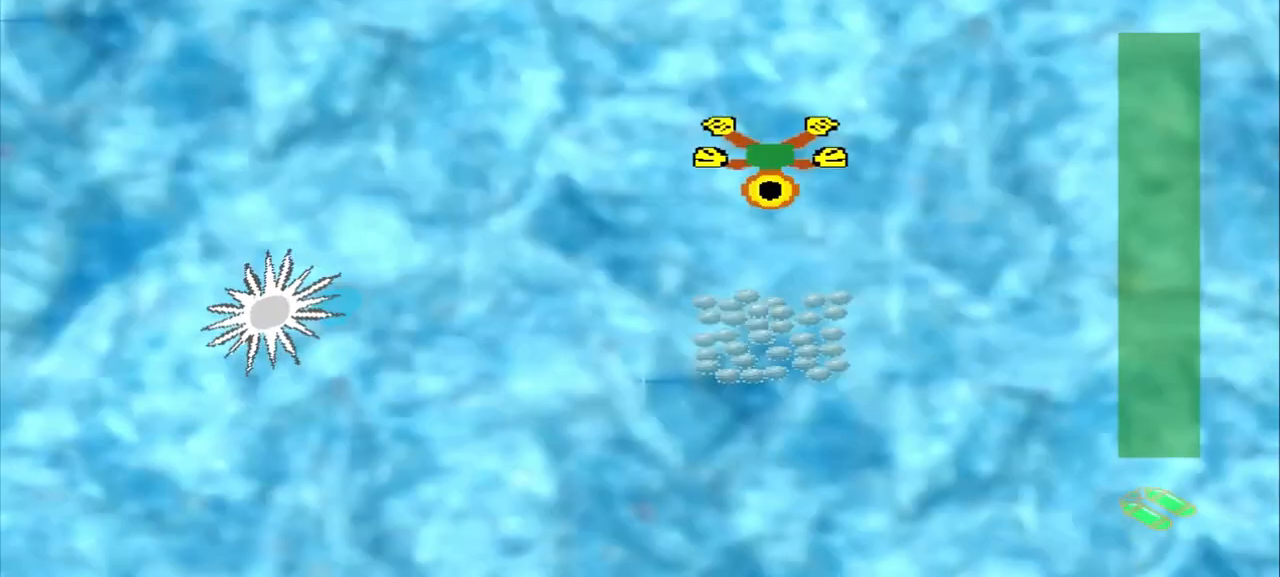
{"dt_ms": 500, "buttons": [], "left_stick": "down", "events": []}